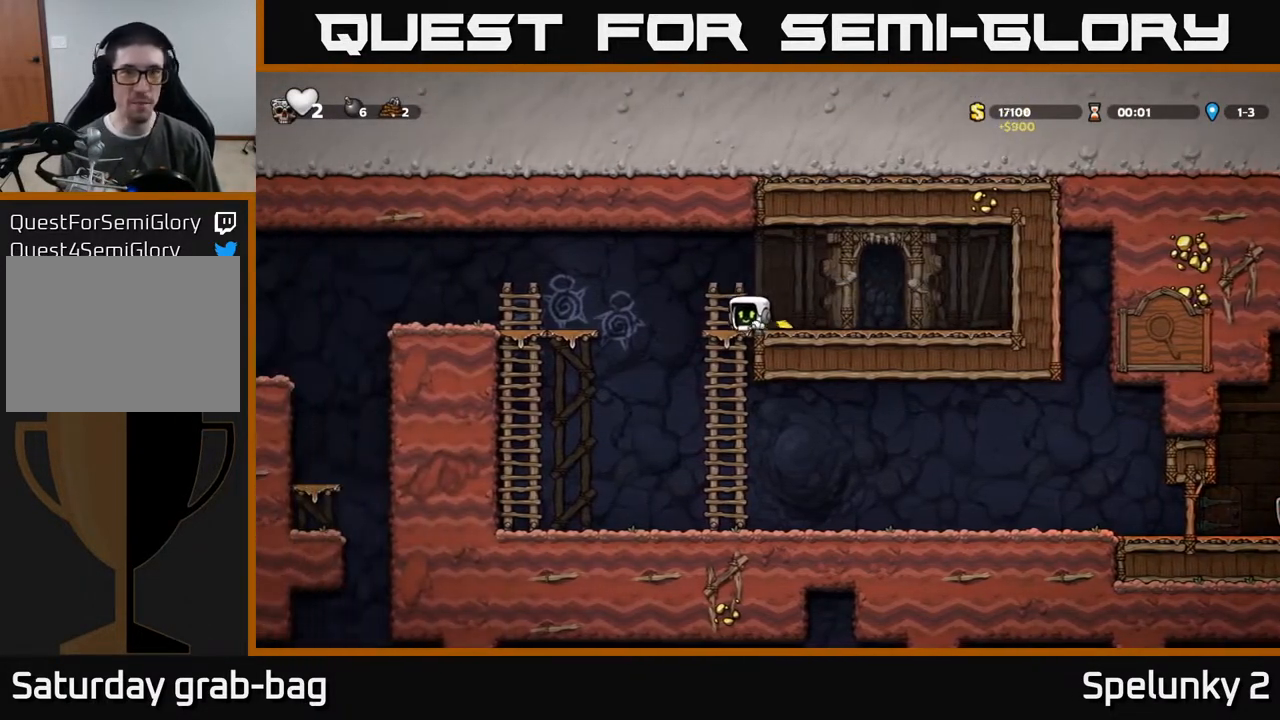
Gameplay with a controller (Xbox layout); each line is a JSON object with the inputs held at the frame after it. "events" lists button and stick changes between this image and that frame as [ms after this image, input, new state], when the widget could be followed in between.
{"buttons": ["DPAD_LEFT"], "left_stick": "center", "right_stick": "center", "events": [[117, "A", "up"], [133, "DPAD_DOWN", "up"], [467, "DPAD_LEFT", "down"]]}
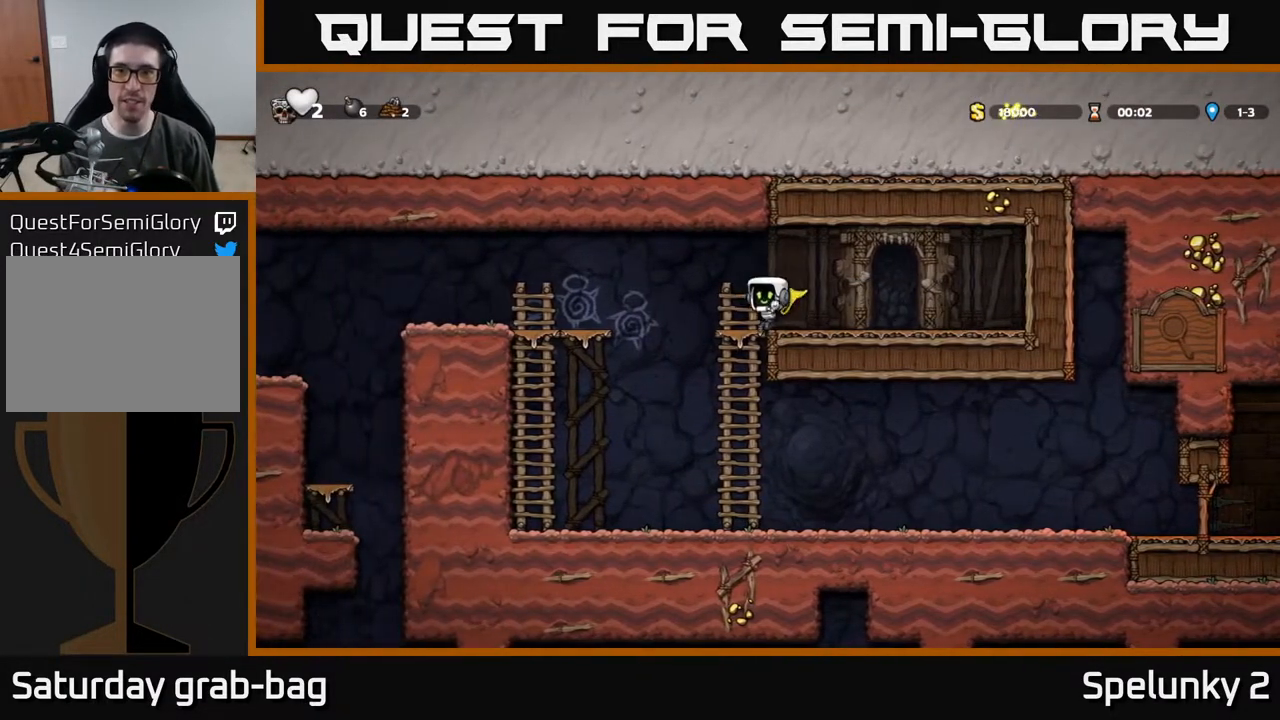
{"buttons": ["DPAD_RIGHT"], "left_stick": "center", "right_stick": "center", "events": [[17, "DPAD_DOWN", "down"], [50, "DPAD_LEFT", "up"], [167, "A", "down"], [283, "A", "up"], [350, "DPAD_DOWN", "up"], [467, "DPAD_RIGHT", "down"]]}
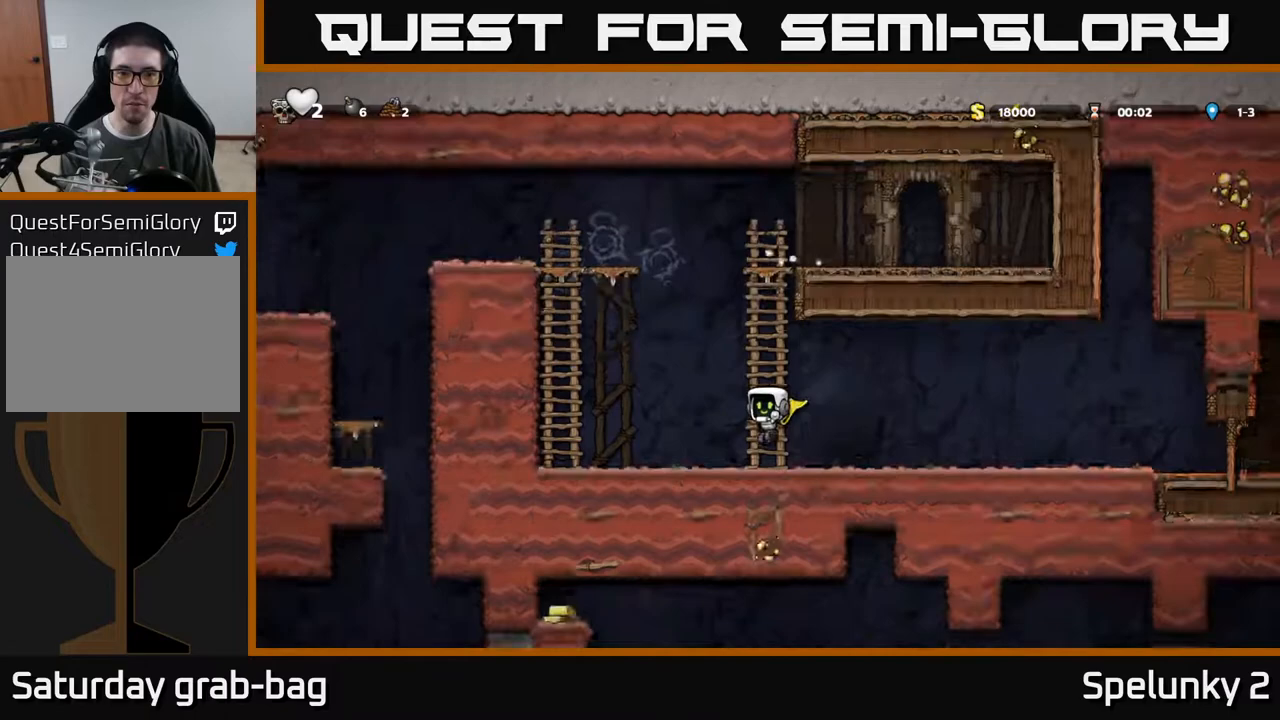
{"buttons": ["DPAD_RIGHT"], "left_stick": "center", "right_stick": "center", "events": []}
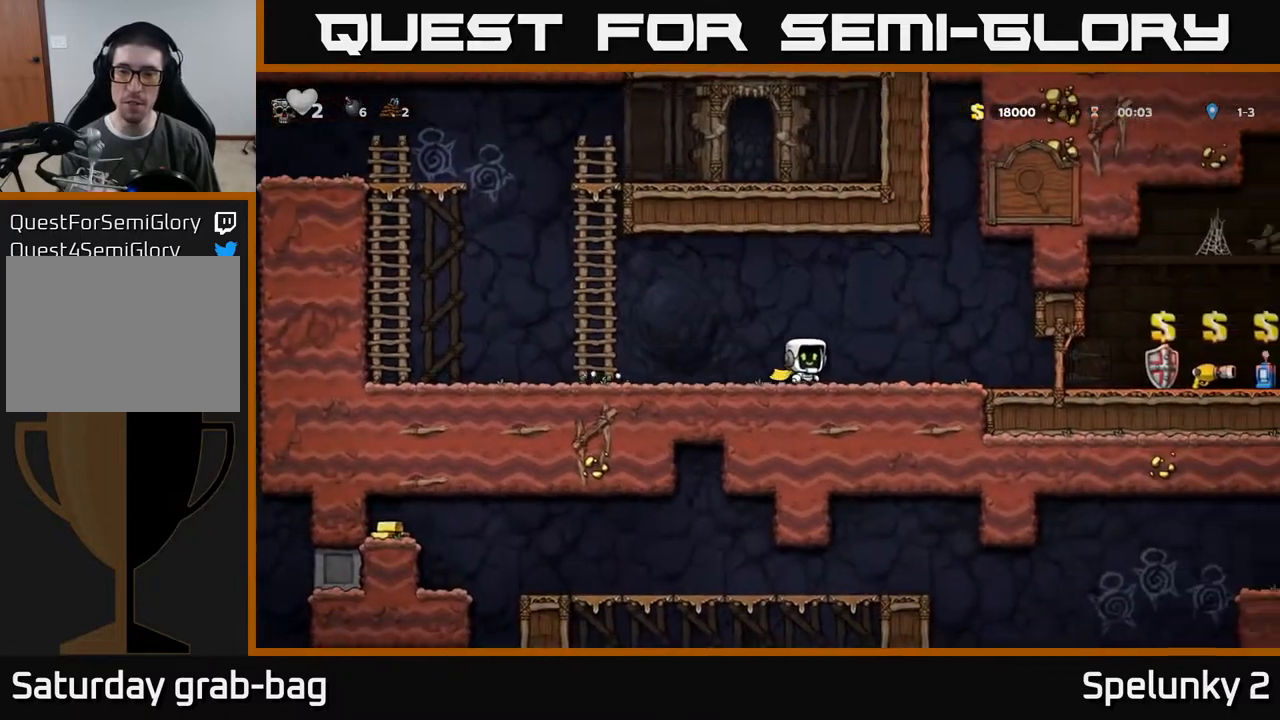
{"buttons": ["DPAD_RIGHT"], "left_stick": "center", "right_stick": "center", "events": []}
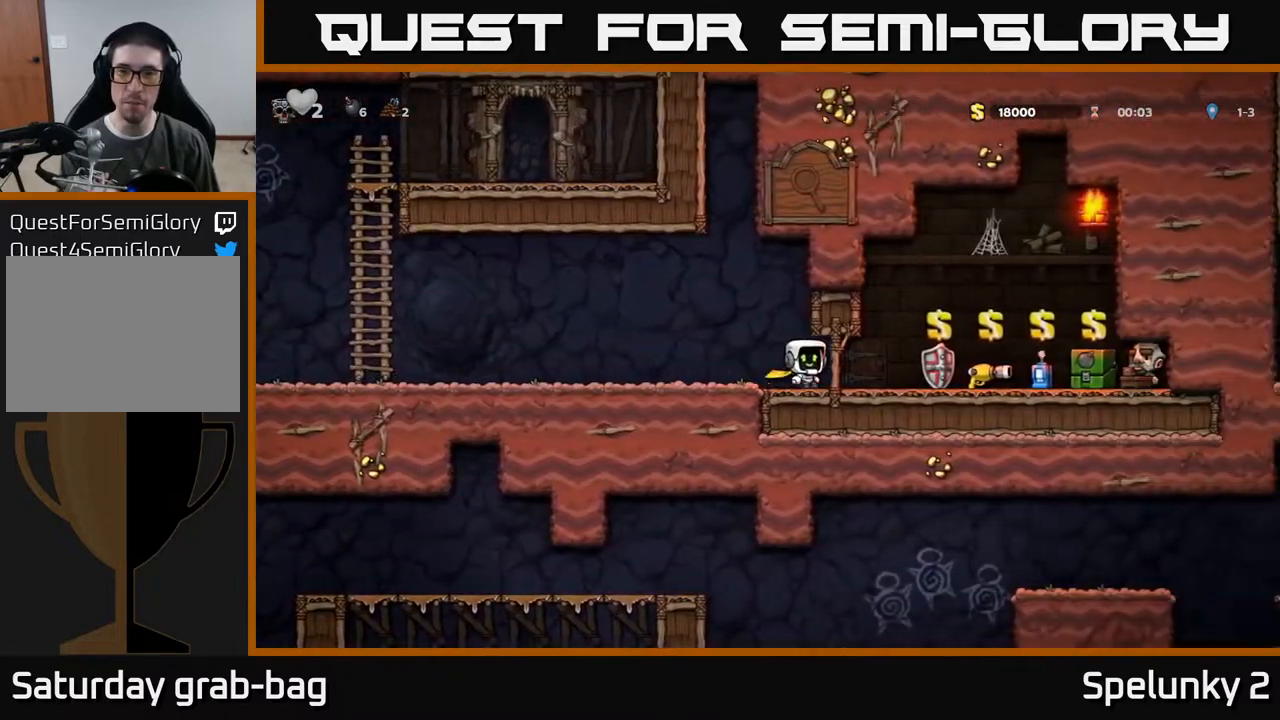
{"buttons": [], "left_stick": "center", "right_stick": "center", "events": [[500, "DPAD_RIGHT", "up"]]}
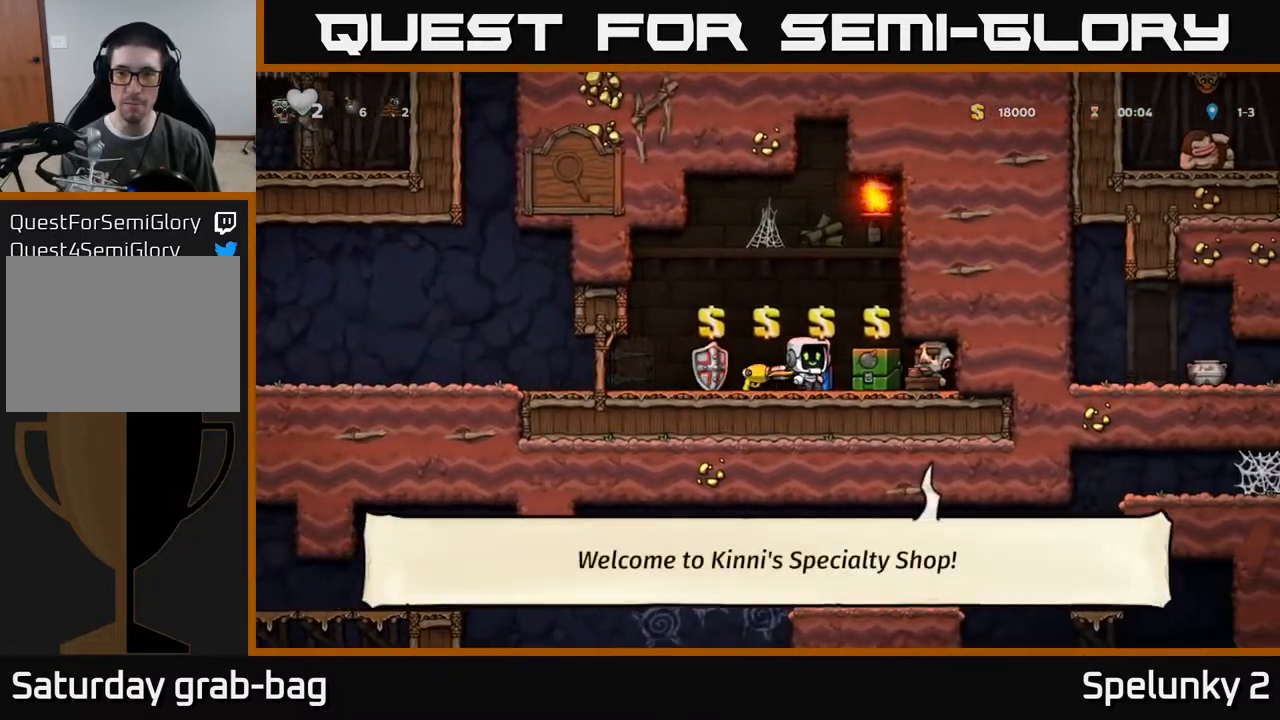
{"buttons": ["DPAD_RIGHT"], "left_stick": "center", "right_stick": "center", "events": [[467, "DPAD_RIGHT", "down"]]}
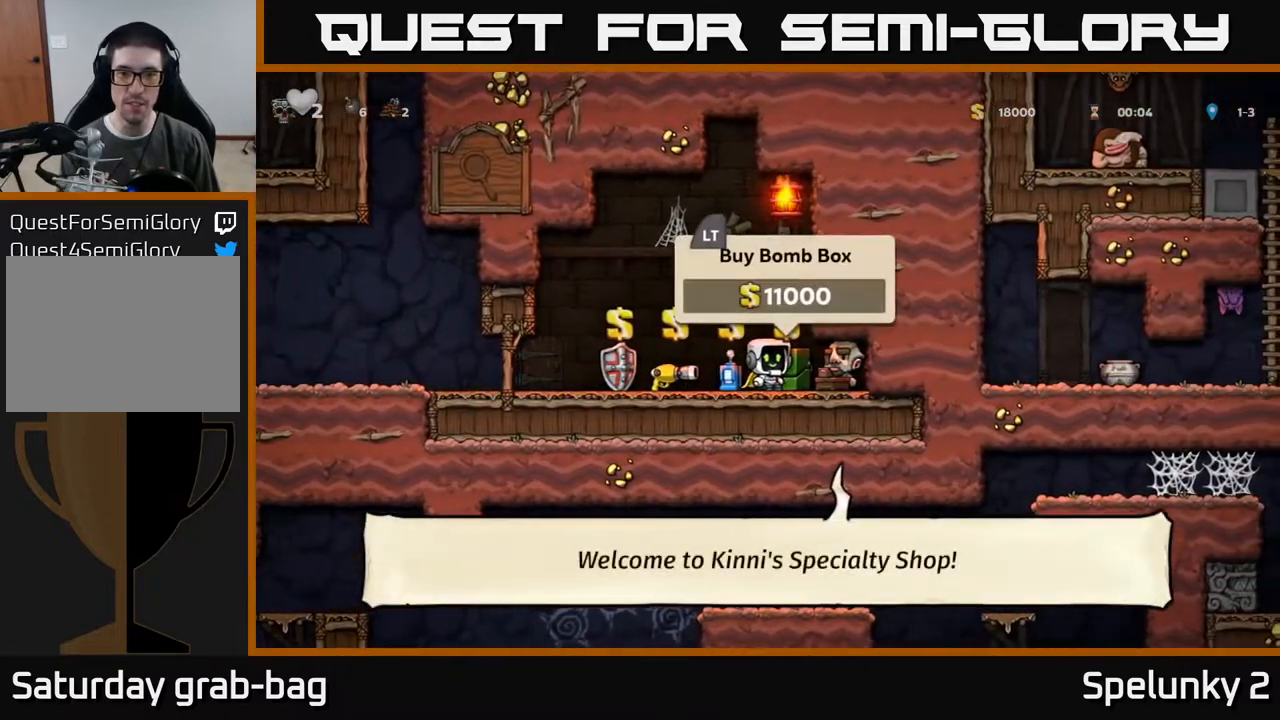
{"buttons": [], "left_stick": "center", "right_stick": "center", "events": [[33, "DPAD_RIGHT", "up"], [350, "L2", "down"], [433, "L2", "up"]]}
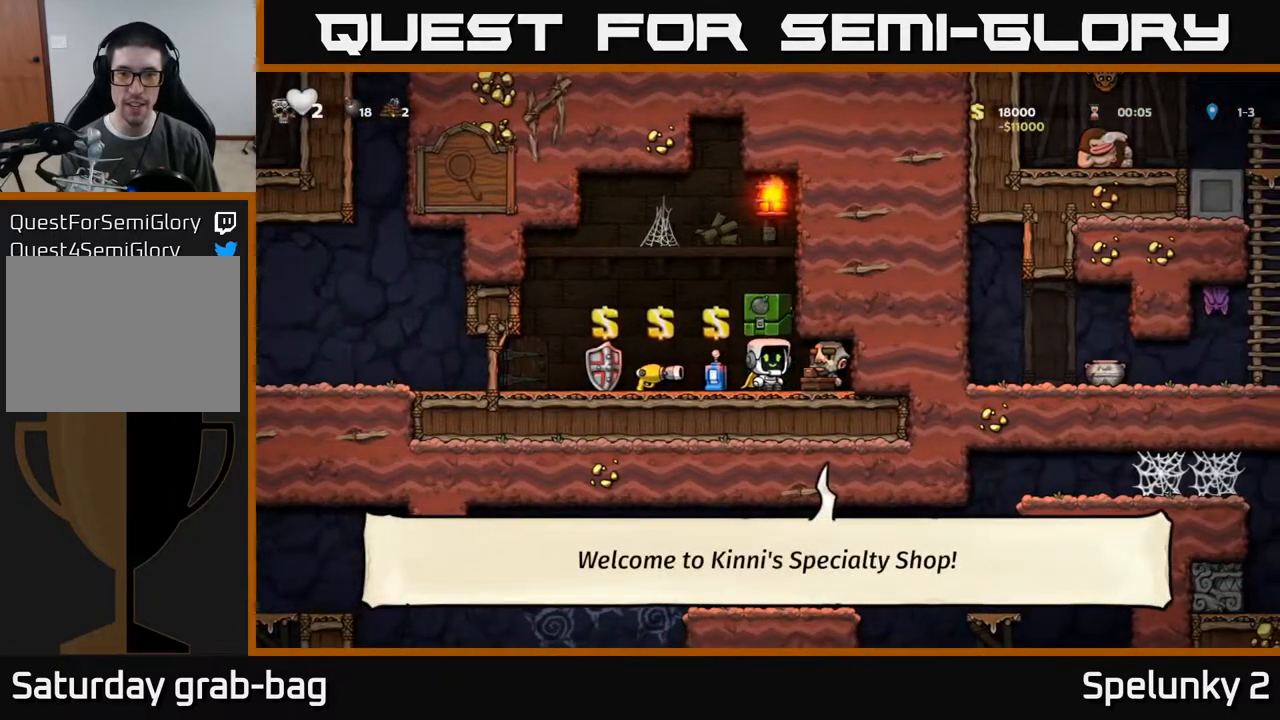
{"buttons": ["DPAD_LEFT"], "left_stick": "center", "right_stick": "center", "events": [[50, "DPAD_LEFT", "down"]]}
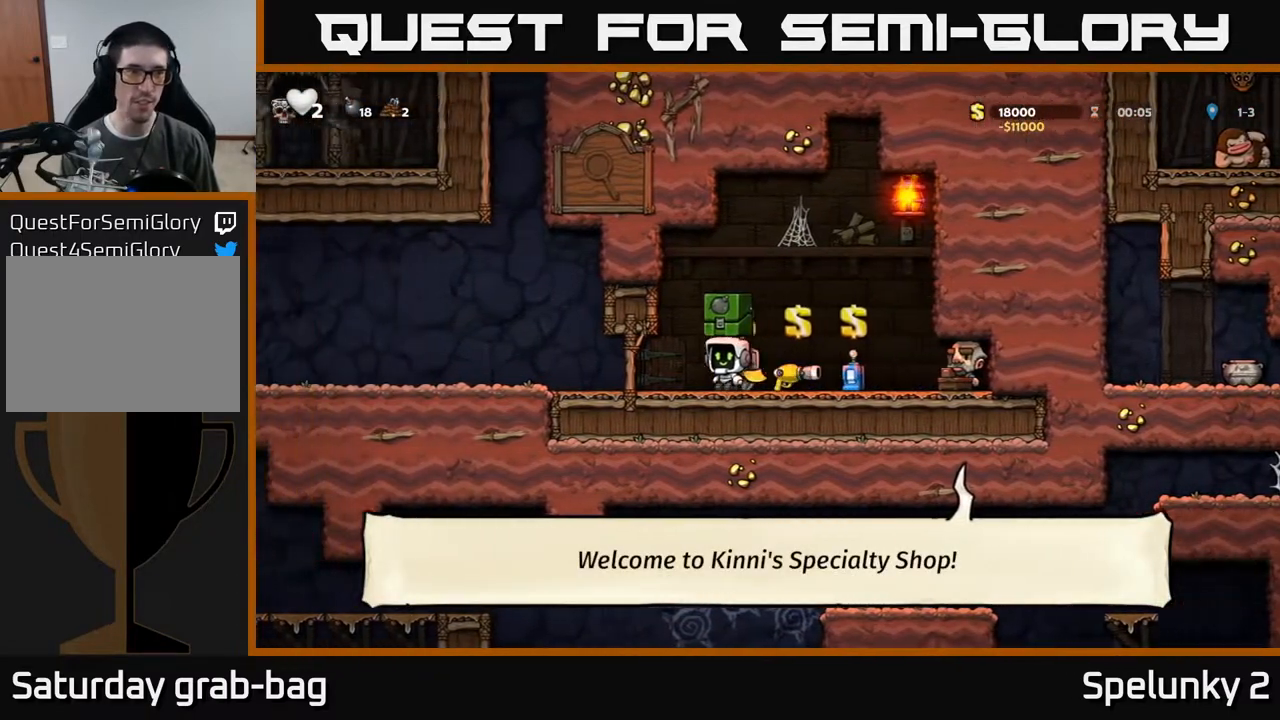
{"buttons": ["DPAD_LEFT"], "left_stick": "center", "right_stick": "center", "events": [[333, "A", "down"], [433, "A", "up"]]}
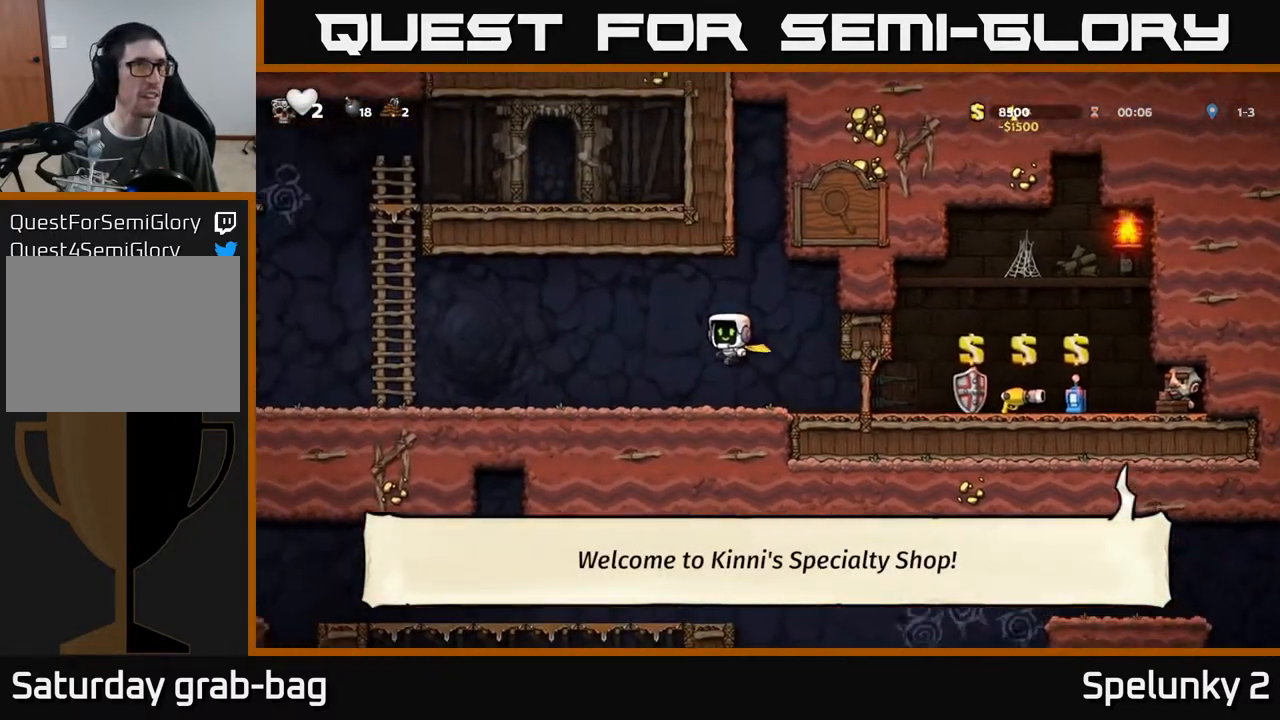
{"buttons": ["DPAD_LEFT"], "left_stick": "center", "right_stick": "center", "events": []}
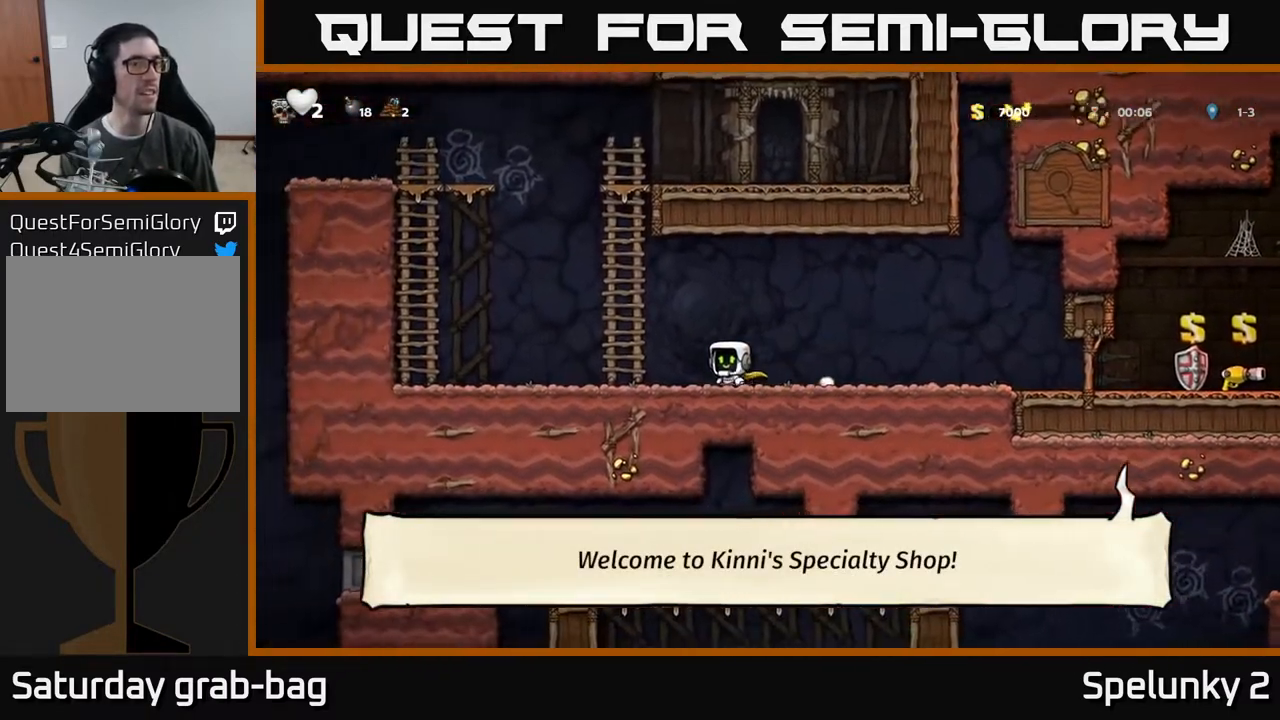
{"buttons": ["A", "DPAD_LEFT"], "left_stick": "center", "right_stick": "center", "events": [[367, "A", "down"]]}
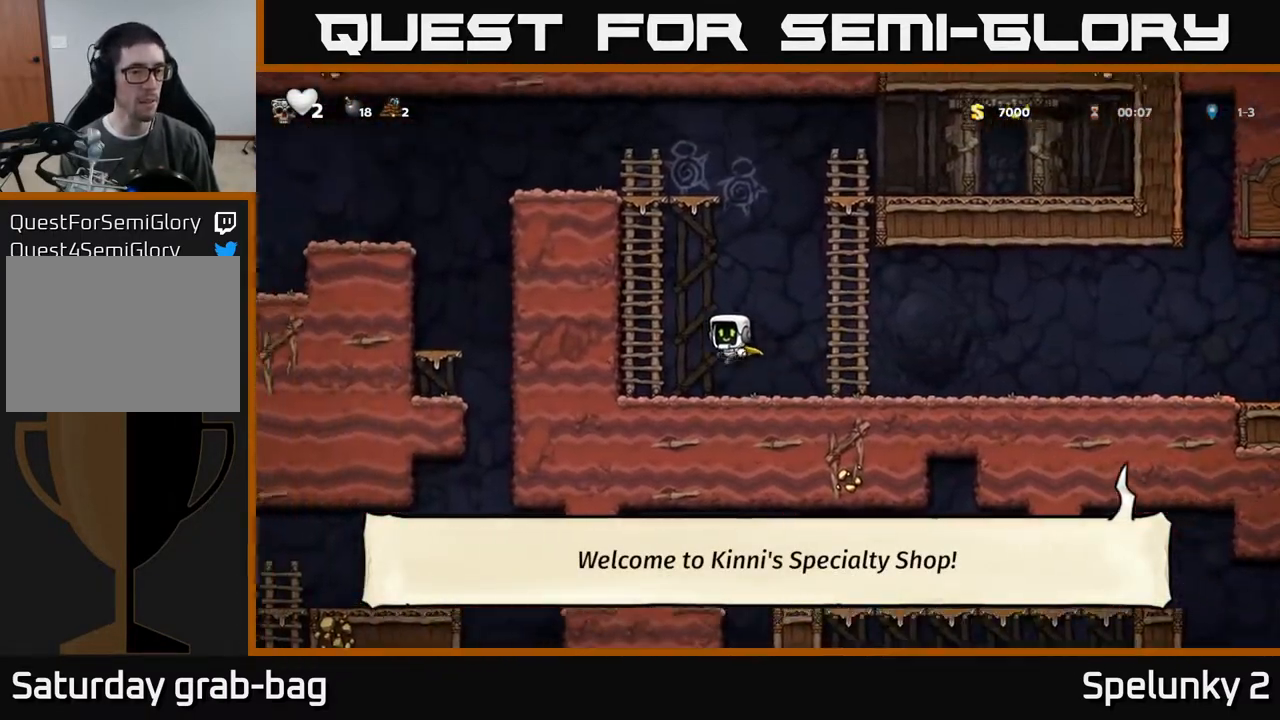
{"buttons": ["DPAD_UP"], "left_stick": "center", "right_stick": "center", "events": [[117, "A", "up"], [117, "DPAD_UP", "down"], [150, "DPAD_LEFT", "up"]]}
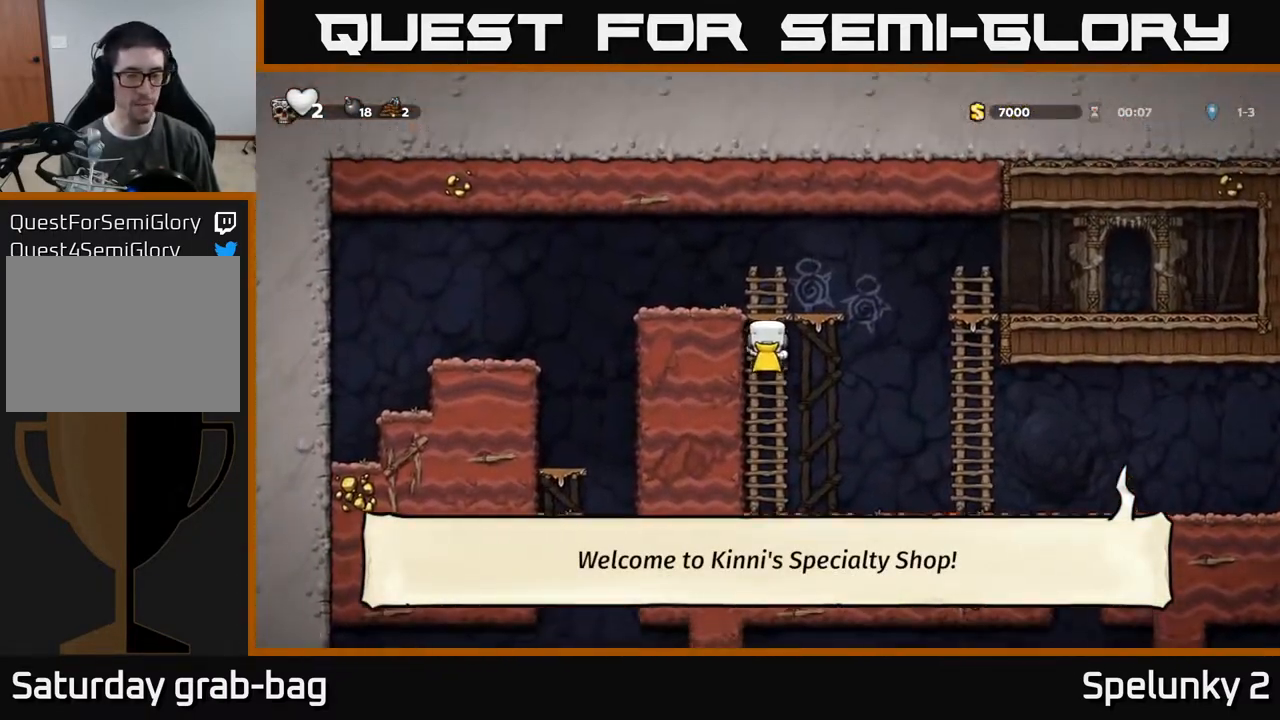
{"buttons": ["DPAD_LEFT"], "left_stick": "center", "right_stick": "center", "events": [[100, "A", "down"], [150, "DPAD_LEFT", "down"], [183, "DPAD_UP", "up"], [367, "A", "up"]]}
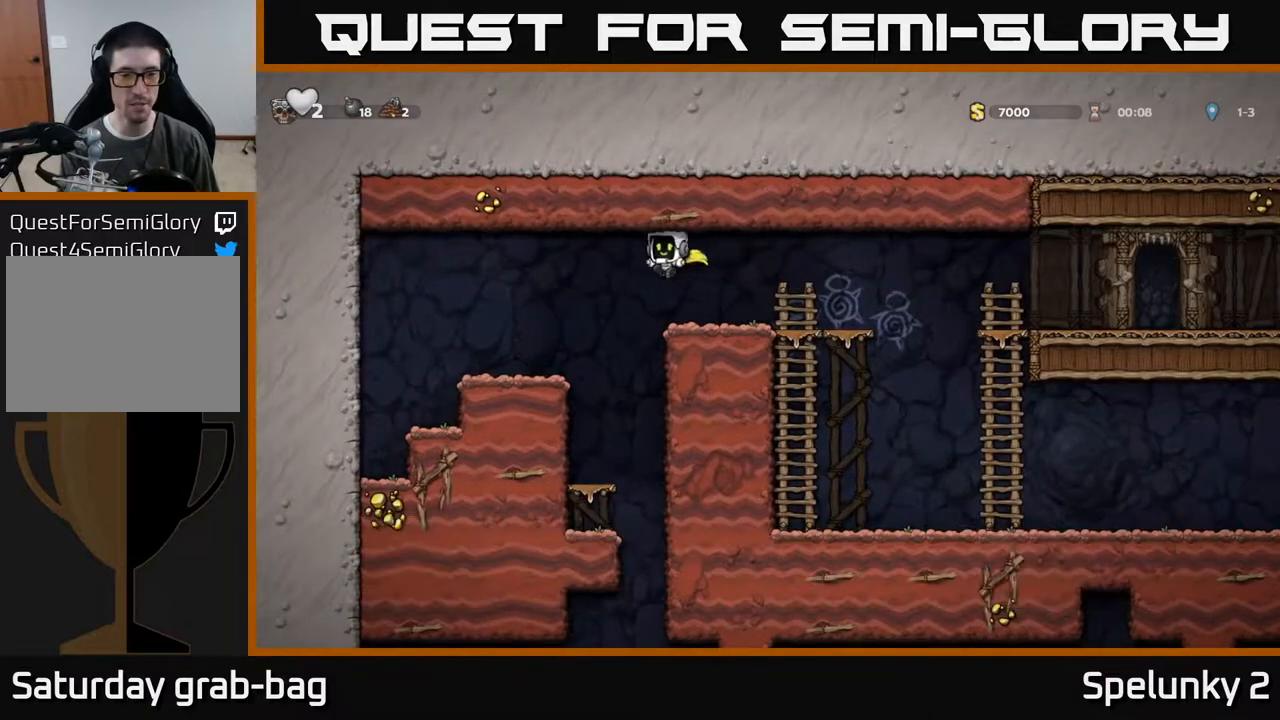
{"buttons": ["DPAD_DOWN"], "left_stick": "center", "right_stick": "center", "events": [[17, "DPAD_LEFT", "up"], [483, "DPAD_DOWN", "down"]]}
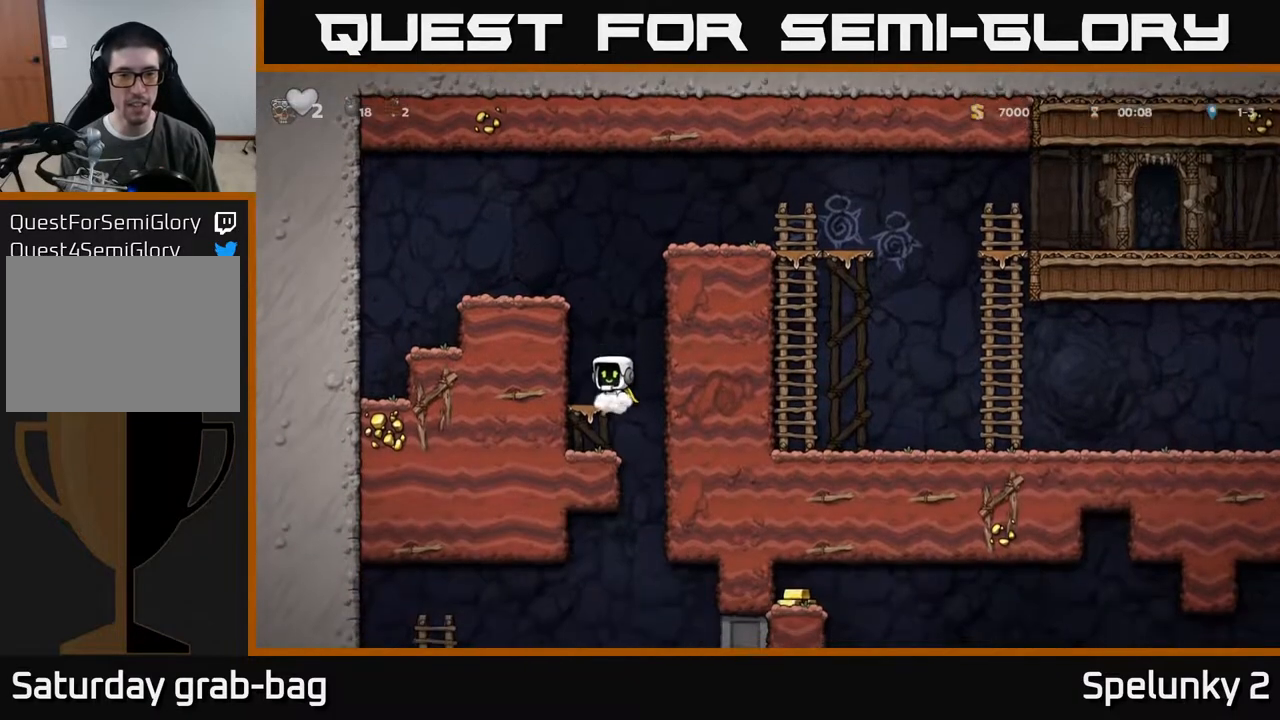
{"buttons": ["DPAD_RIGHT"], "left_stick": "center", "right_stick": "center", "events": [[67, "A", "down"], [167, "DPAD_DOWN", "up"], [183, "A", "up"], [217, "DPAD_LEFT", "down"], [333, "DPAD_LEFT", "up"], [367, "DPAD_RIGHT", "down"]]}
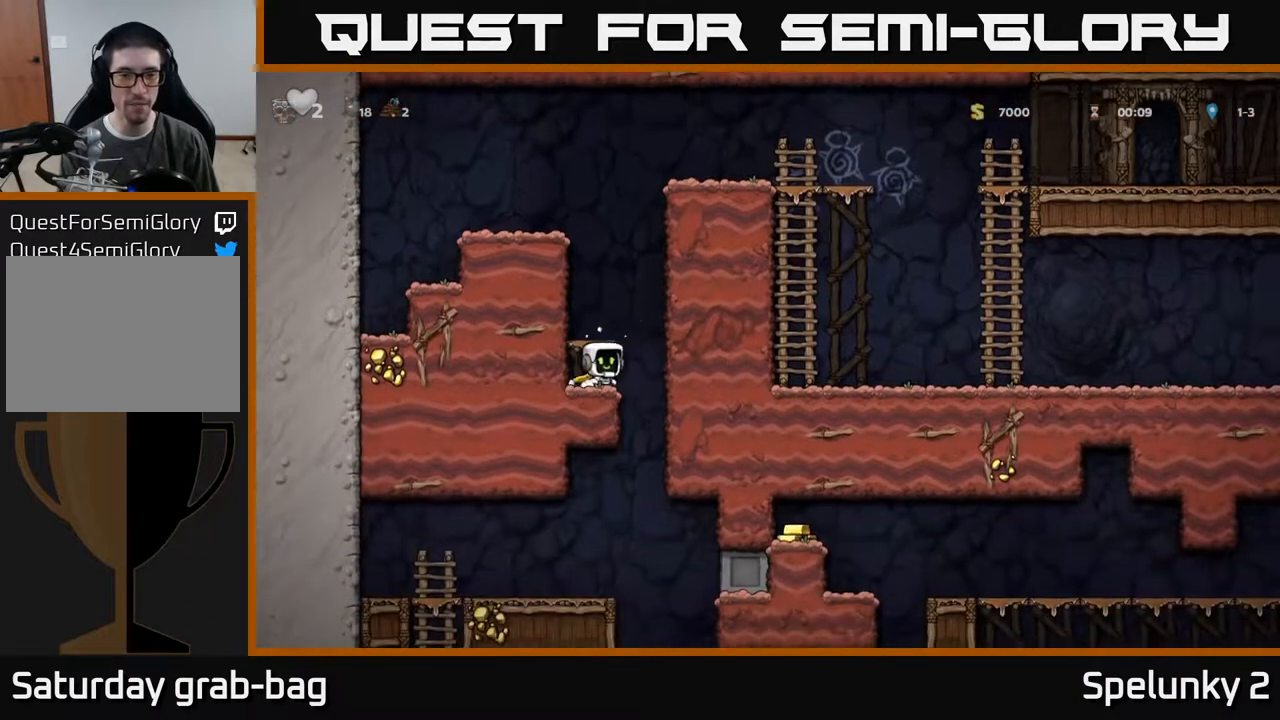
{"buttons": [], "left_stick": "center", "right_stick": "center", "events": [[83, "DPAD_RIGHT", "up"], [133, "DPAD_LEFT", "down"], [267, "DPAD_DOWN", "down"], [283, "DPAD_LEFT", "up"], [350, "A", "down"], [450, "DPAD_DOWN", "up"], [467, "A", "up"]]}
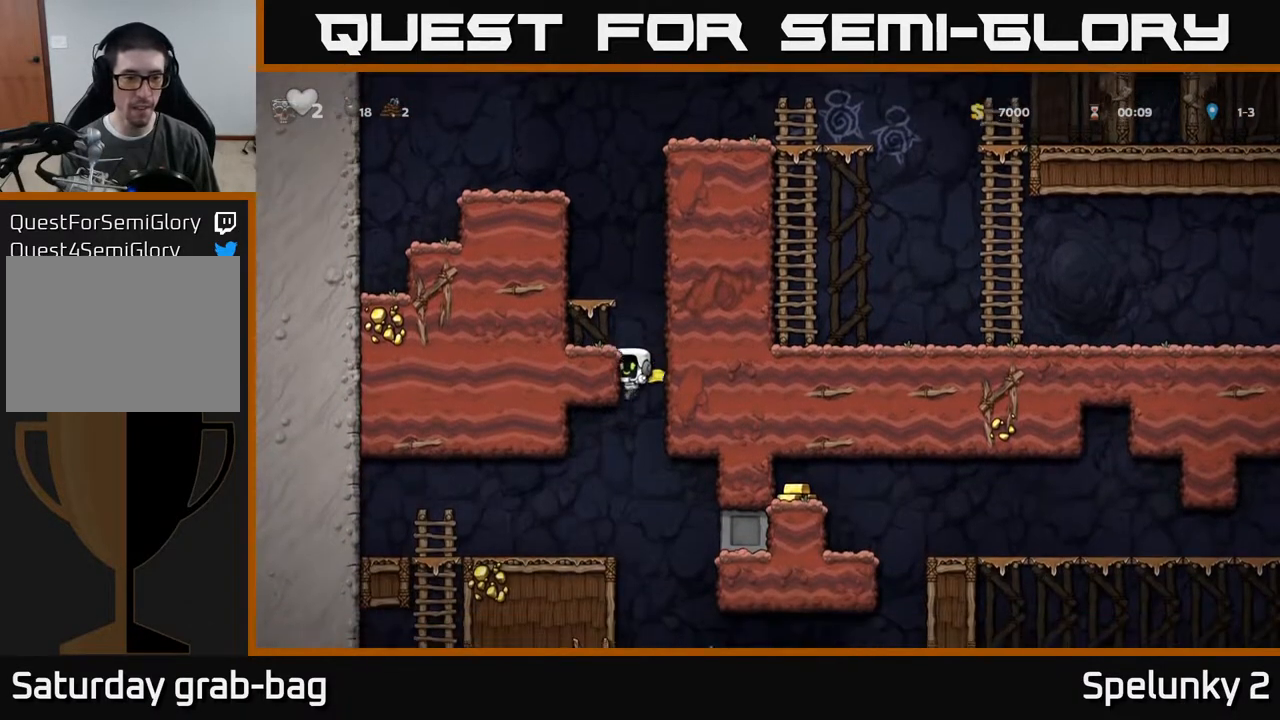
{"buttons": ["DPAD_LEFT"], "left_stick": "center", "right_stick": "center", "events": [[33, "DPAD_LEFT", "down"]]}
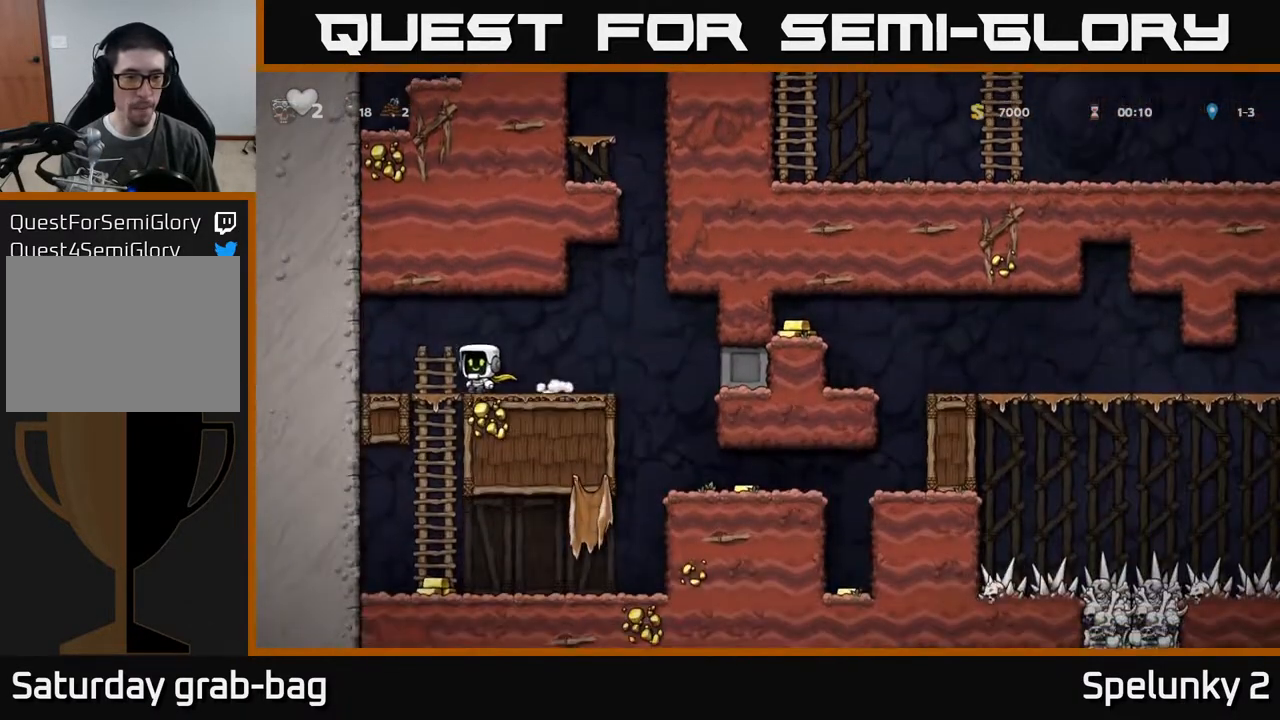
{"buttons": [], "left_stick": "center", "right_stick": "center", "events": [[33, "DPAD_DOWN", "down"], [50, "DPAD_LEFT", "up"], [150, "A", "down"], [250, "A", "up"], [267, "DPAD_DOWN", "up"]]}
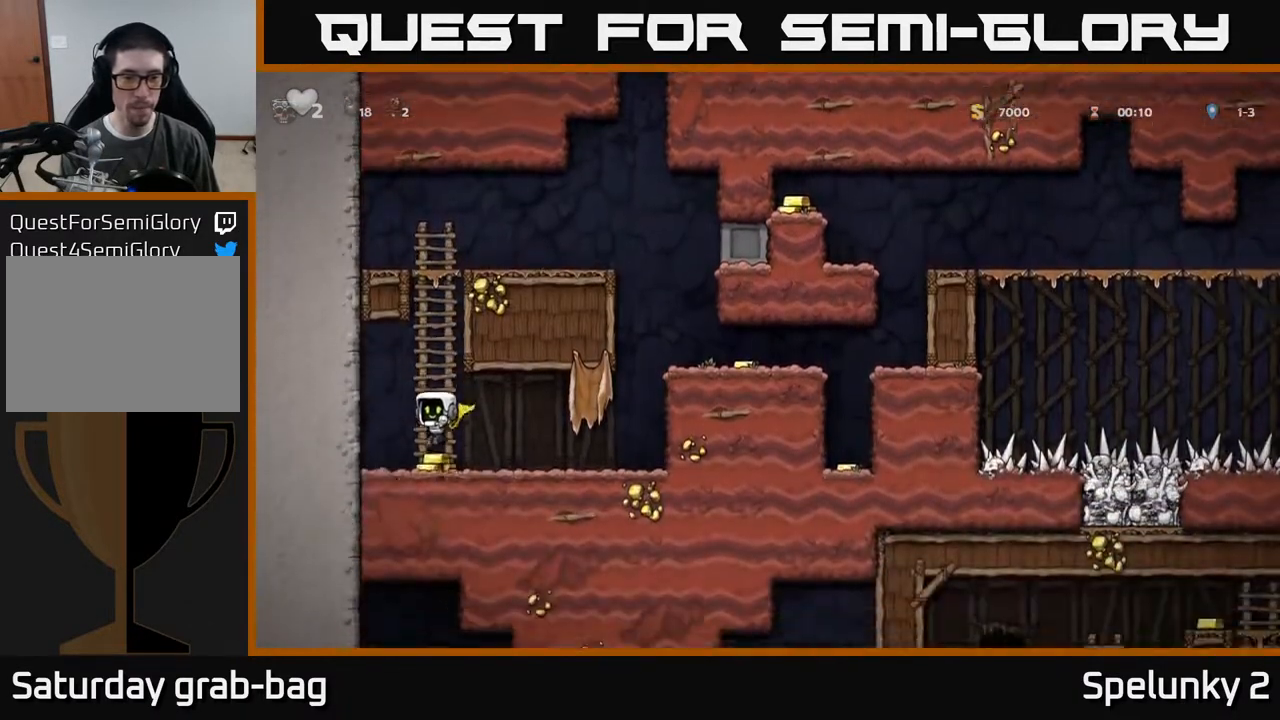
{"buttons": ["A", "DPAD_RIGHT"], "left_stick": "center", "right_stick": "center", "events": [[33, "DPAD_RIGHT", "down"], [500, "A", "down"]]}
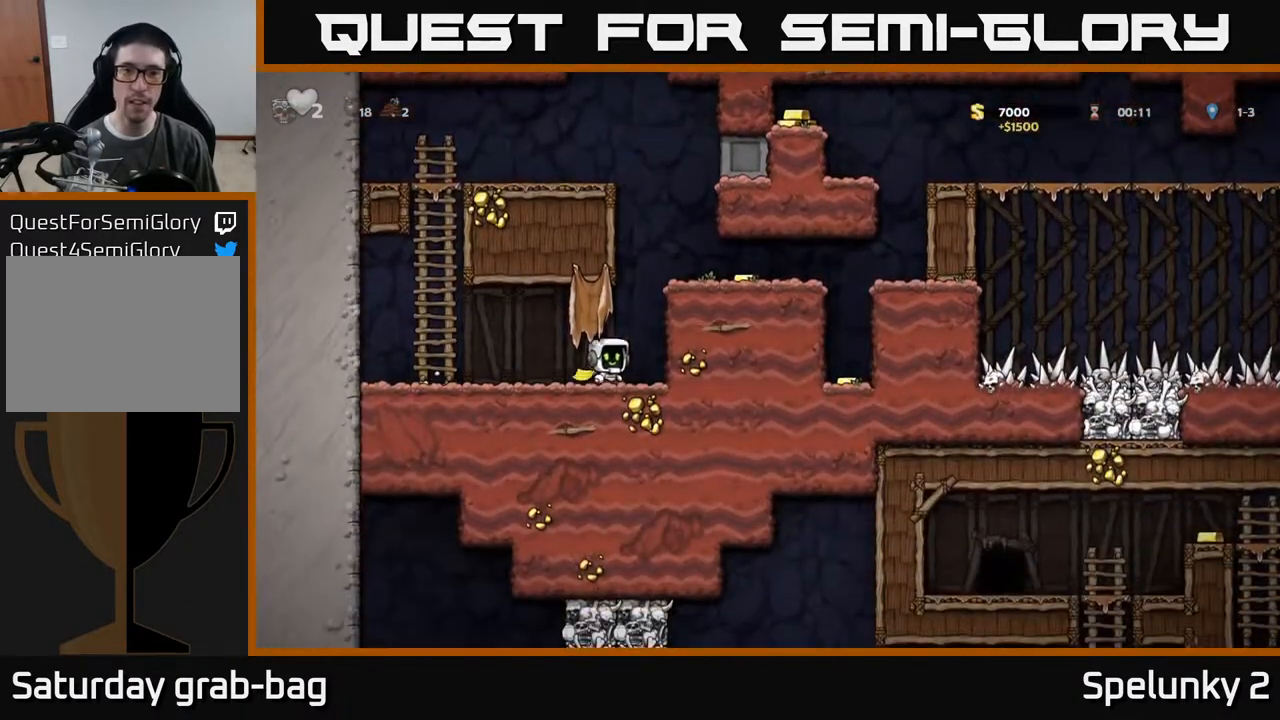
{"buttons": ["DPAD_RIGHT"], "left_stick": "center", "right_stick": "center", "events": [[167, "A", "up"], [317, "A", "down"], [417, "A", "up"]]}
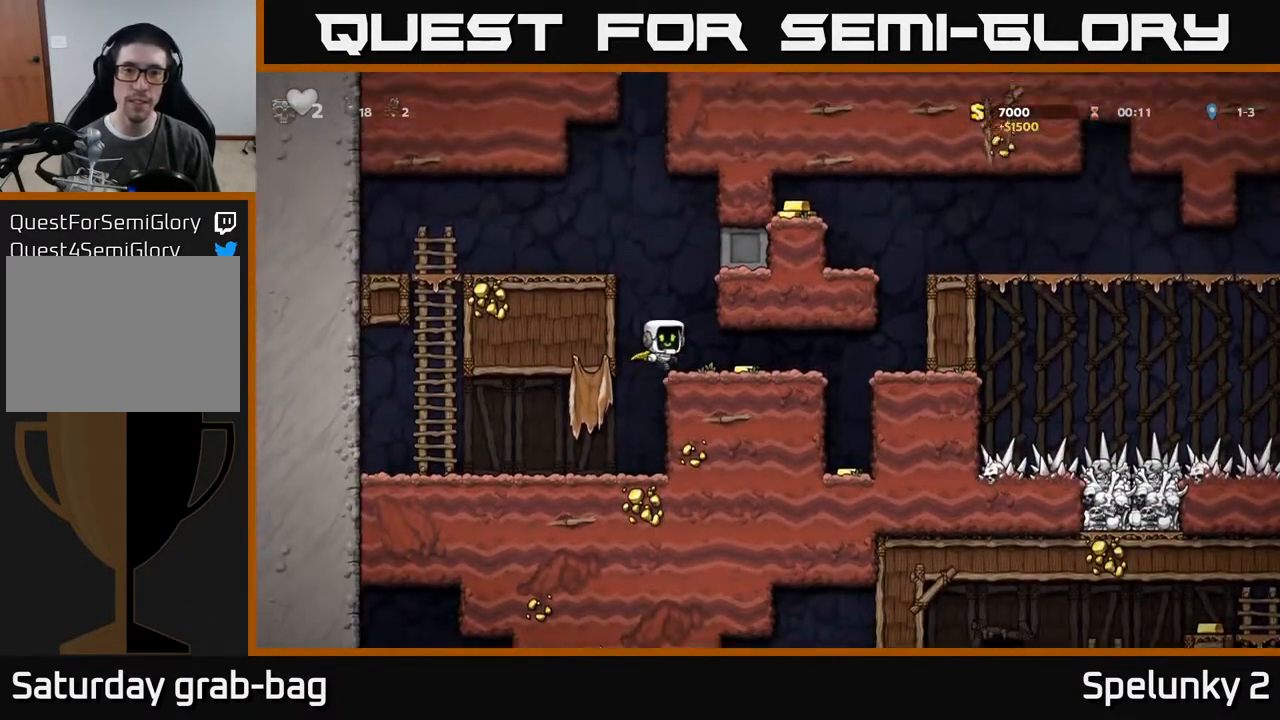
{"buttons": [], "left_stick": "center", "right_stick": "center", "events": [[350, "DPAD_RIGHT", "up"], [417, "DPAD_LEFT", "down"], [500, "DPAD_LEFT", "up"]]}
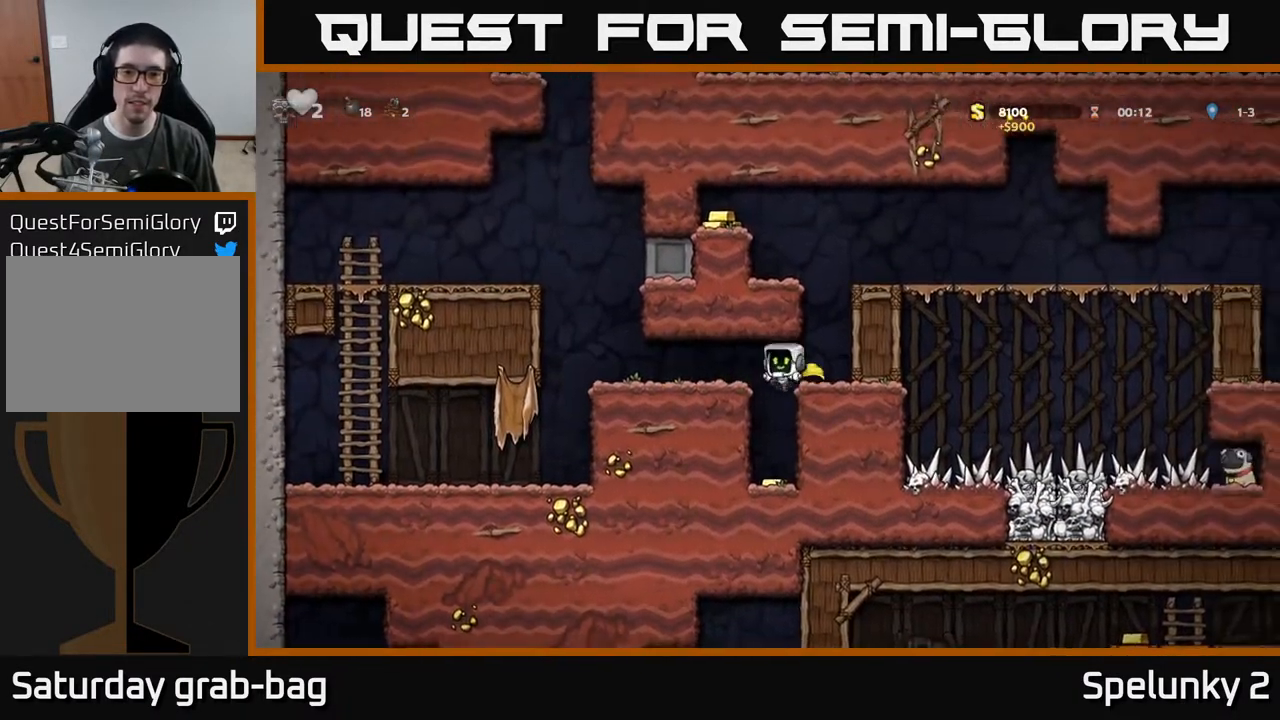
{"buttons": ["A", "DPAD_RIGHT"], "left_stick": "center", "right_stick": "center", "events": [[433, "DPAD_RIGHT", "down"], [467, "A", "down"]]}
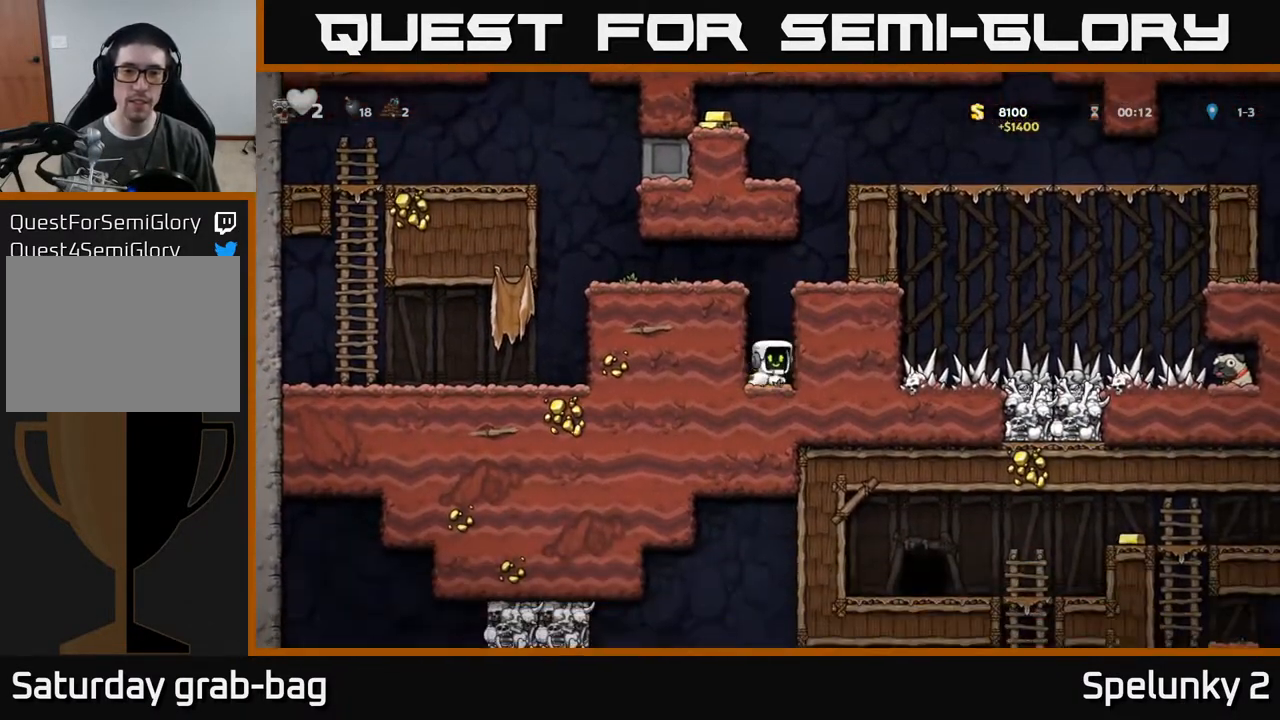
{"buttons": ["DPAD_RIGHT"], "left_stick": "center", "right_stick": "center", "events": [[167, "A", "up"], [333, "A", "down"], [450, "A", "up"]]}
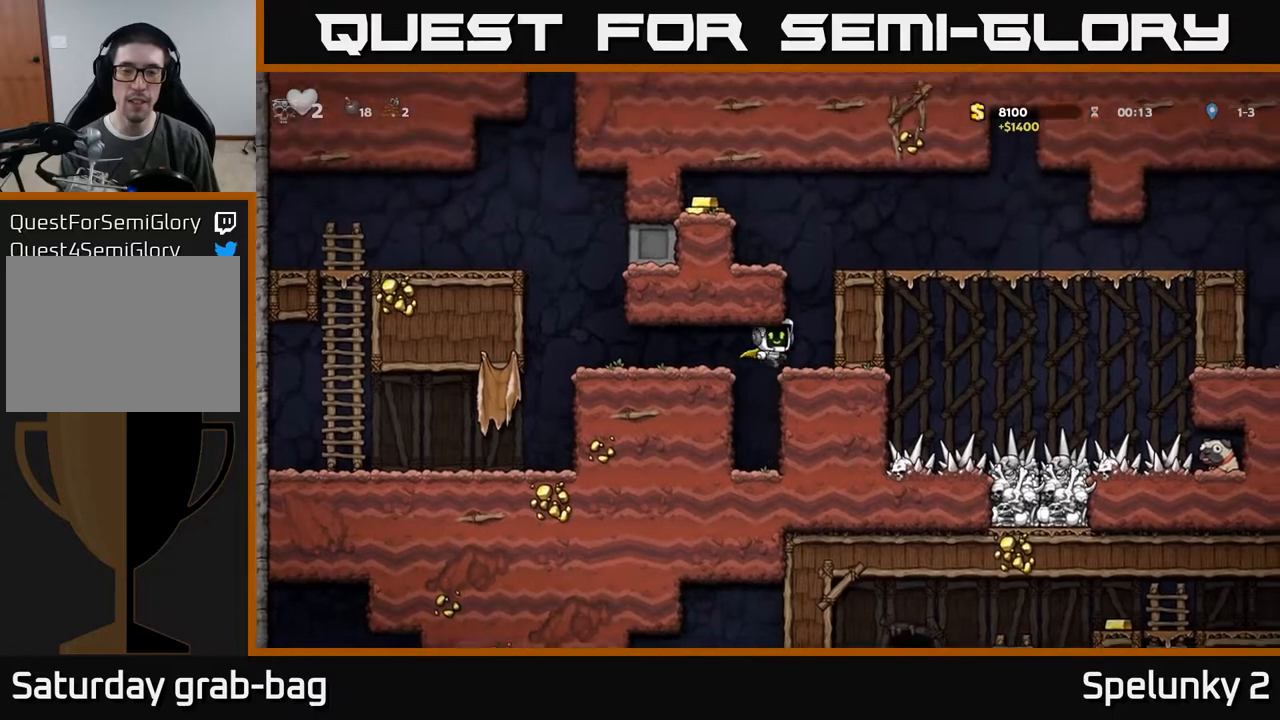
{"buttons": ["DPAD_LEFT"], "left_stick": "center", "right_stick": "center", "events": [[217, "A", "down"], [267, "DPAD_RIGHT", "up"], [333, "DPAD_LEFT", "down"], [383, "A", "up"]]}
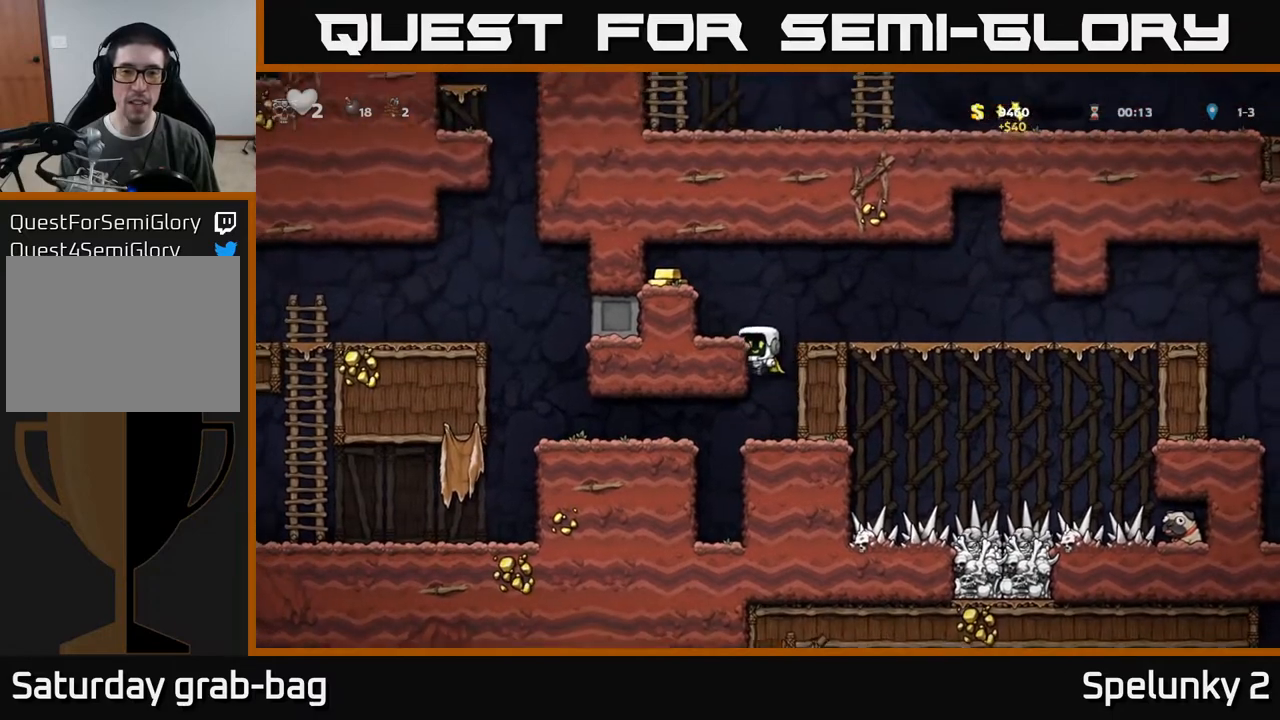
{"buttons": ["A", "DPAD_LEFT"], "left_stick": "center", "right_stick": "center", "events": [[50, "A", "down"], [200, "A", "up"], [450, "A", "down"]]}
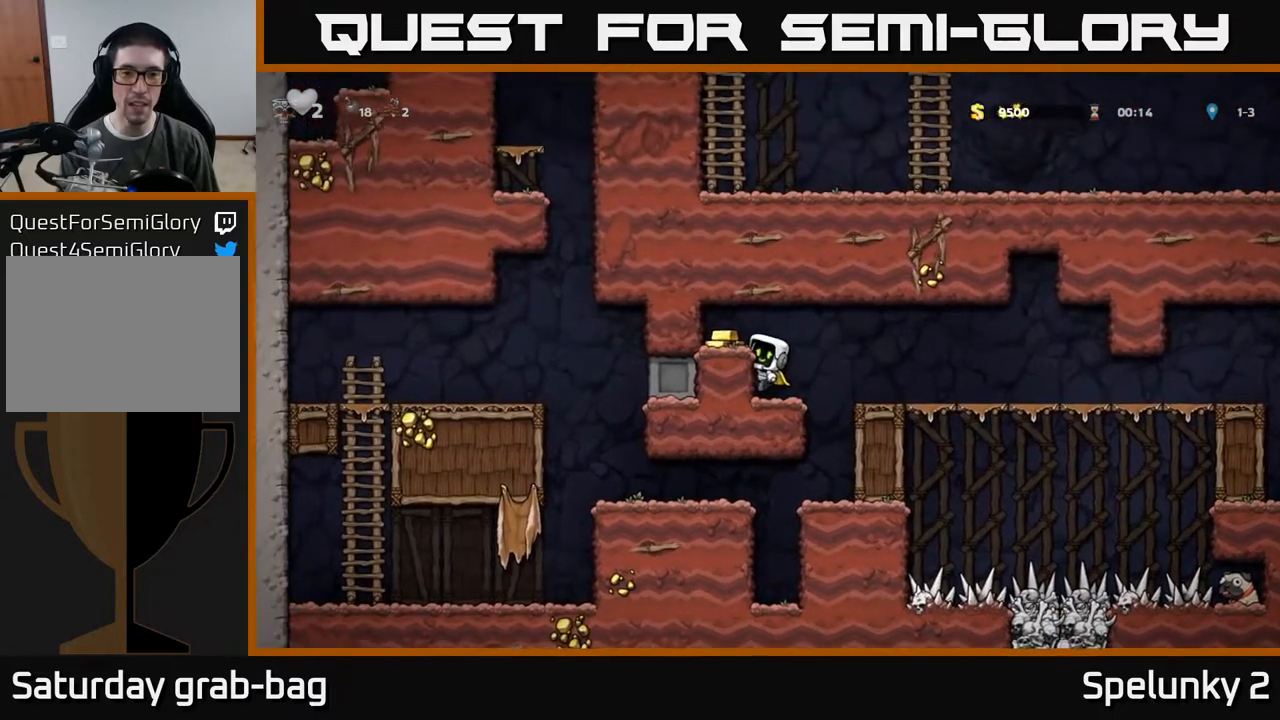
{"buttons": ["DPAD_RIGHT"], "left_stick": "center", "right_stick": "center", "events": [[83, "A", "up"], [167, "DPAD_LEFT", "up"], [300, "DPAD_RIGHT", "down"]]}
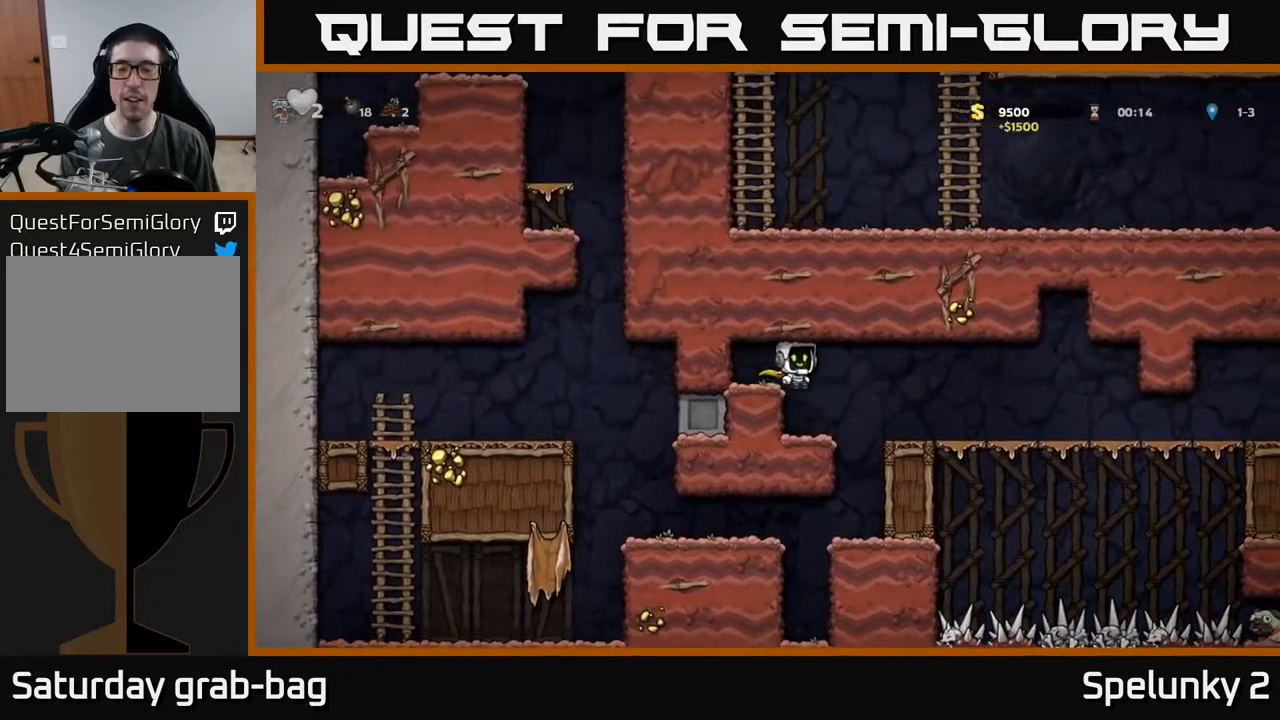
{"buttons": ["DPAD_RIGHT"], "left_stick": "center", "right_stick": "center", "events": []}
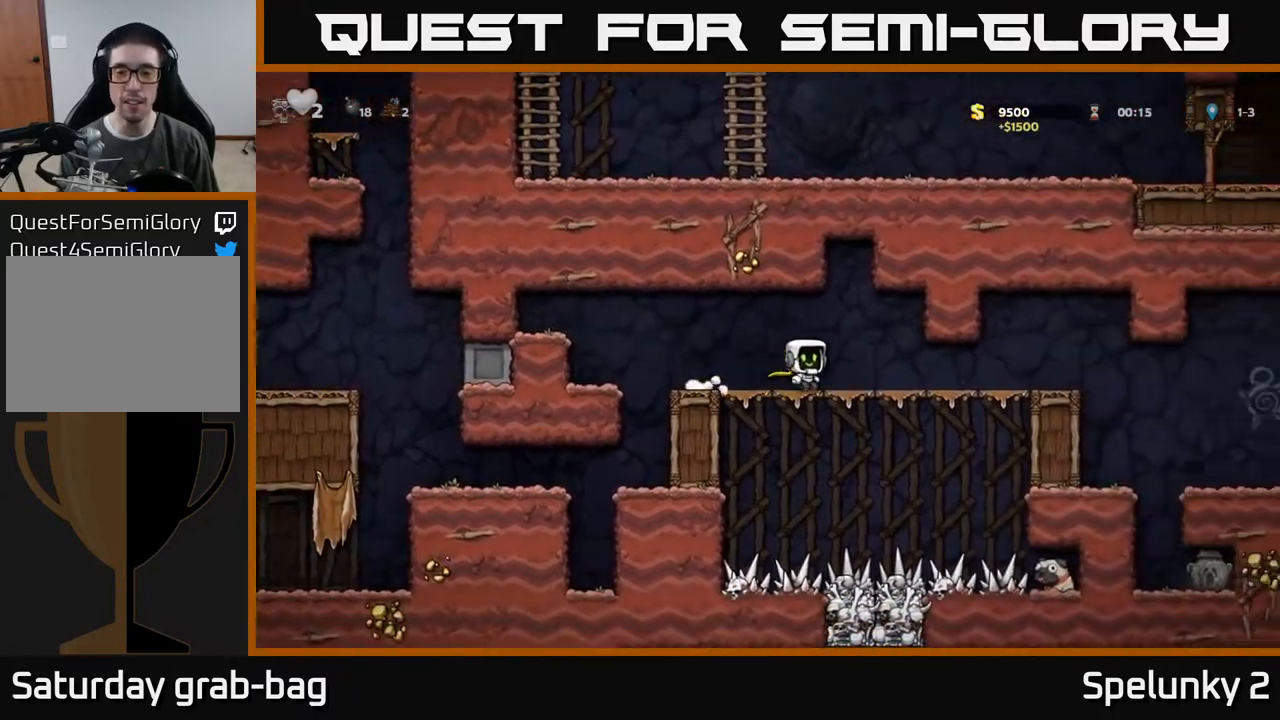
{"buttons": [], "left_stick": "center", "right_stick": "center", "events": [[433, "DPAD_RIGHT", "up"]]}
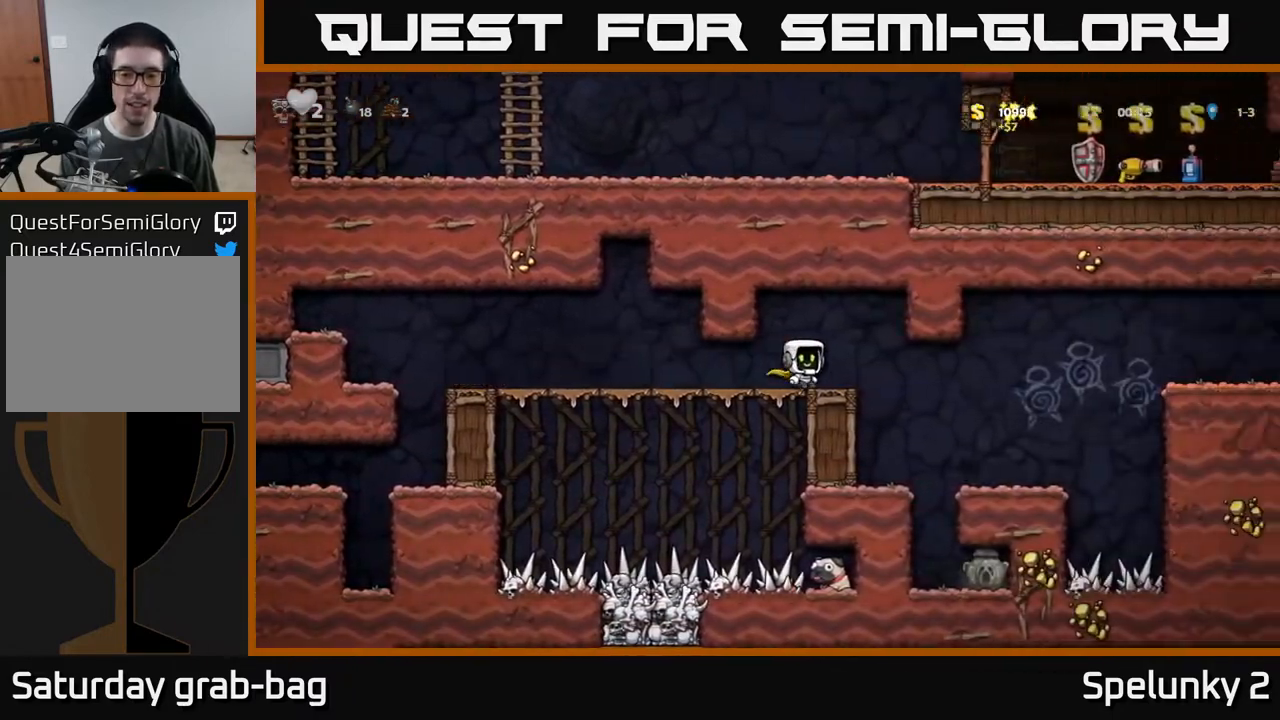
{"buttons": ["DPAD_RIGHT"], "left_stick": "center", "right_stick": "center", "events": [[350, "DPAD_RIGHT", "down"]]}
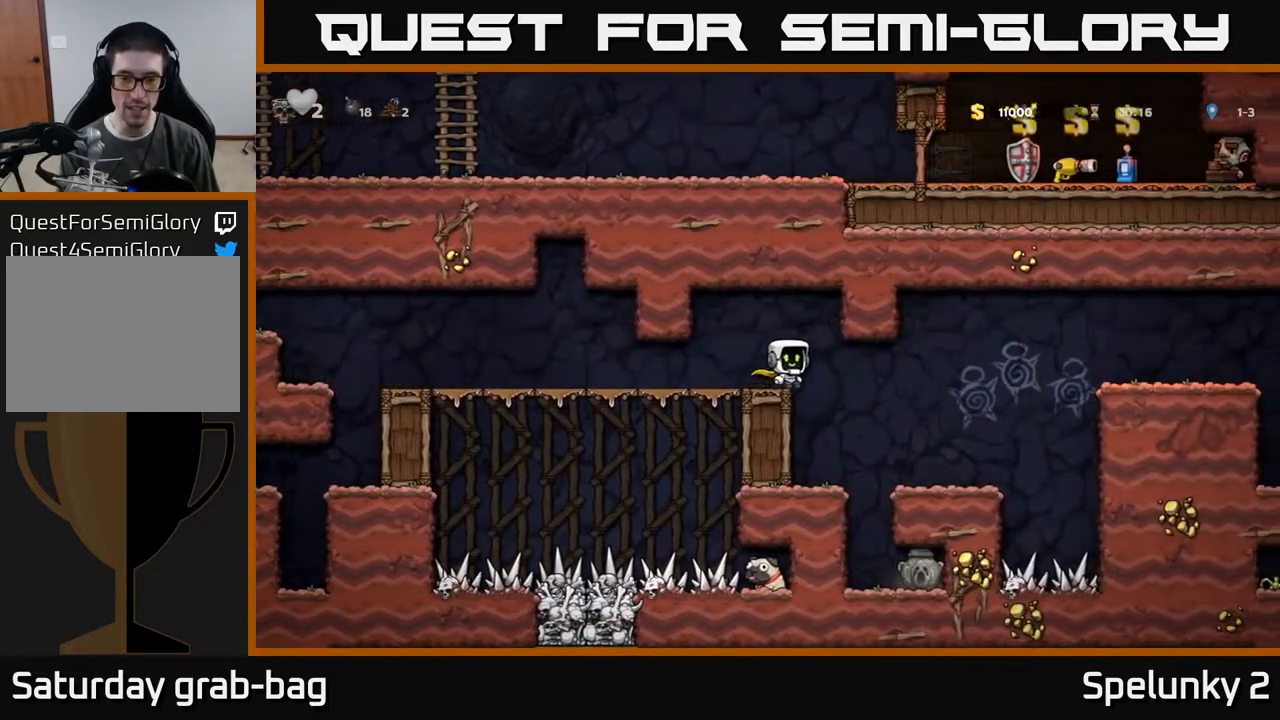
{"buttons": [], "left_stick": "center", "right_stick": "center", "events": [[17, "DPAD_RIGHT", "up"], [317, "DPAD_LEFT", "down"], [417, "DPAD_LEFT", "up"]]}